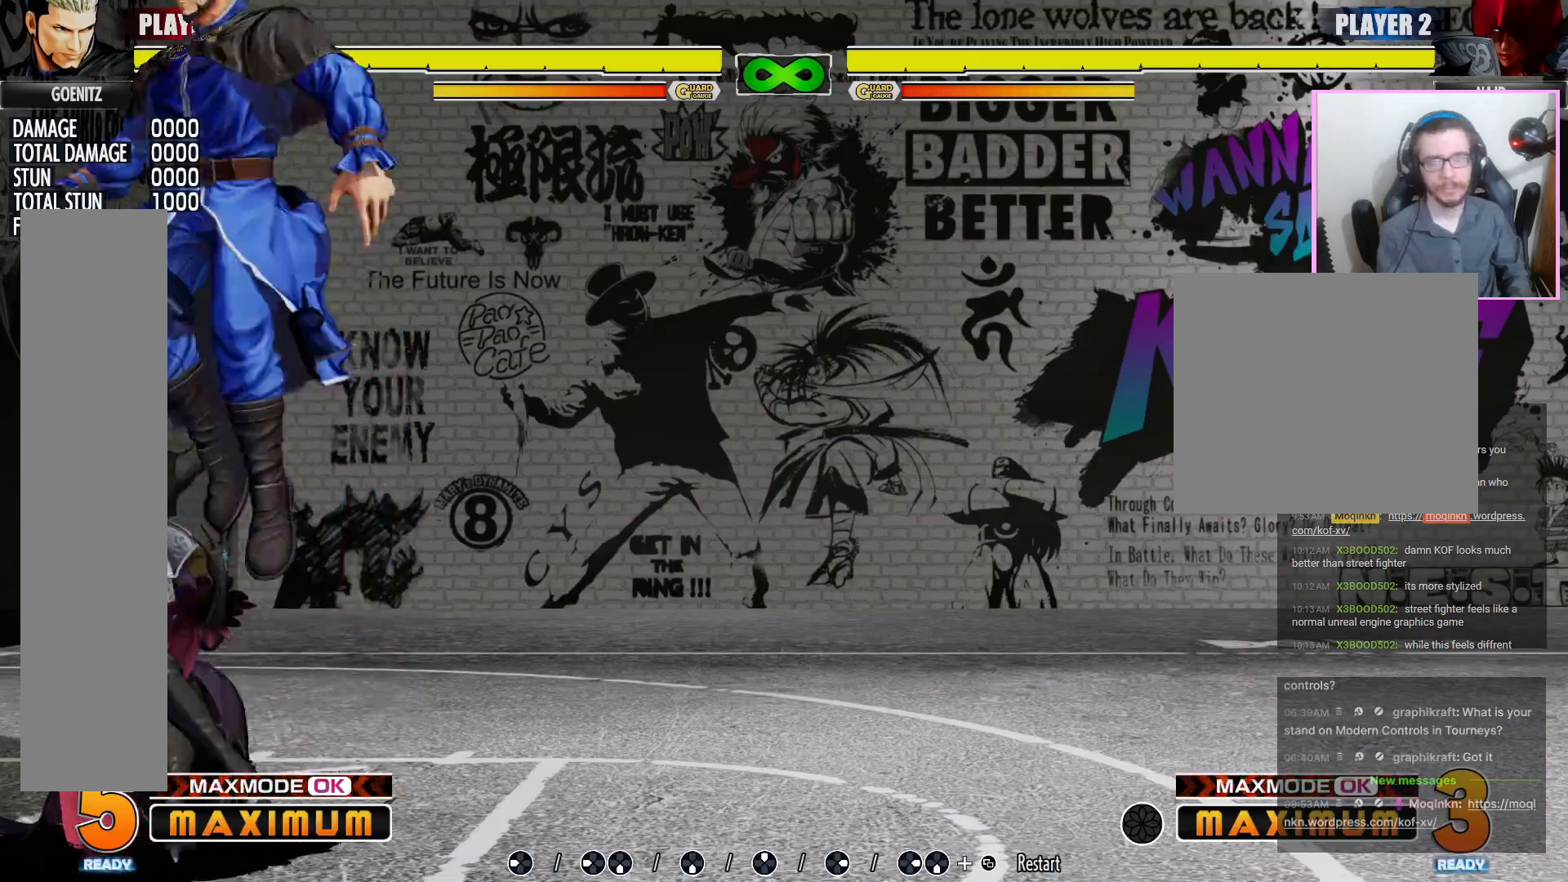
Gameplay with a controller (arcade stick); each line is a JSON object with the inputs held at the frame after it (dt_ms = milliseconds from this image to that frame). "events" lists button and stick changes between this image and that frame as [ms after this image, input, new state], when the widget could be followed in between. Not read: DPAD_LEFT L3 MP R3.
{"dt_ms": 500, "buttons": ["R1"], "events": [[117, "R1", "down"], [217, "R1", "up"], [467, "R1", "down"]]}
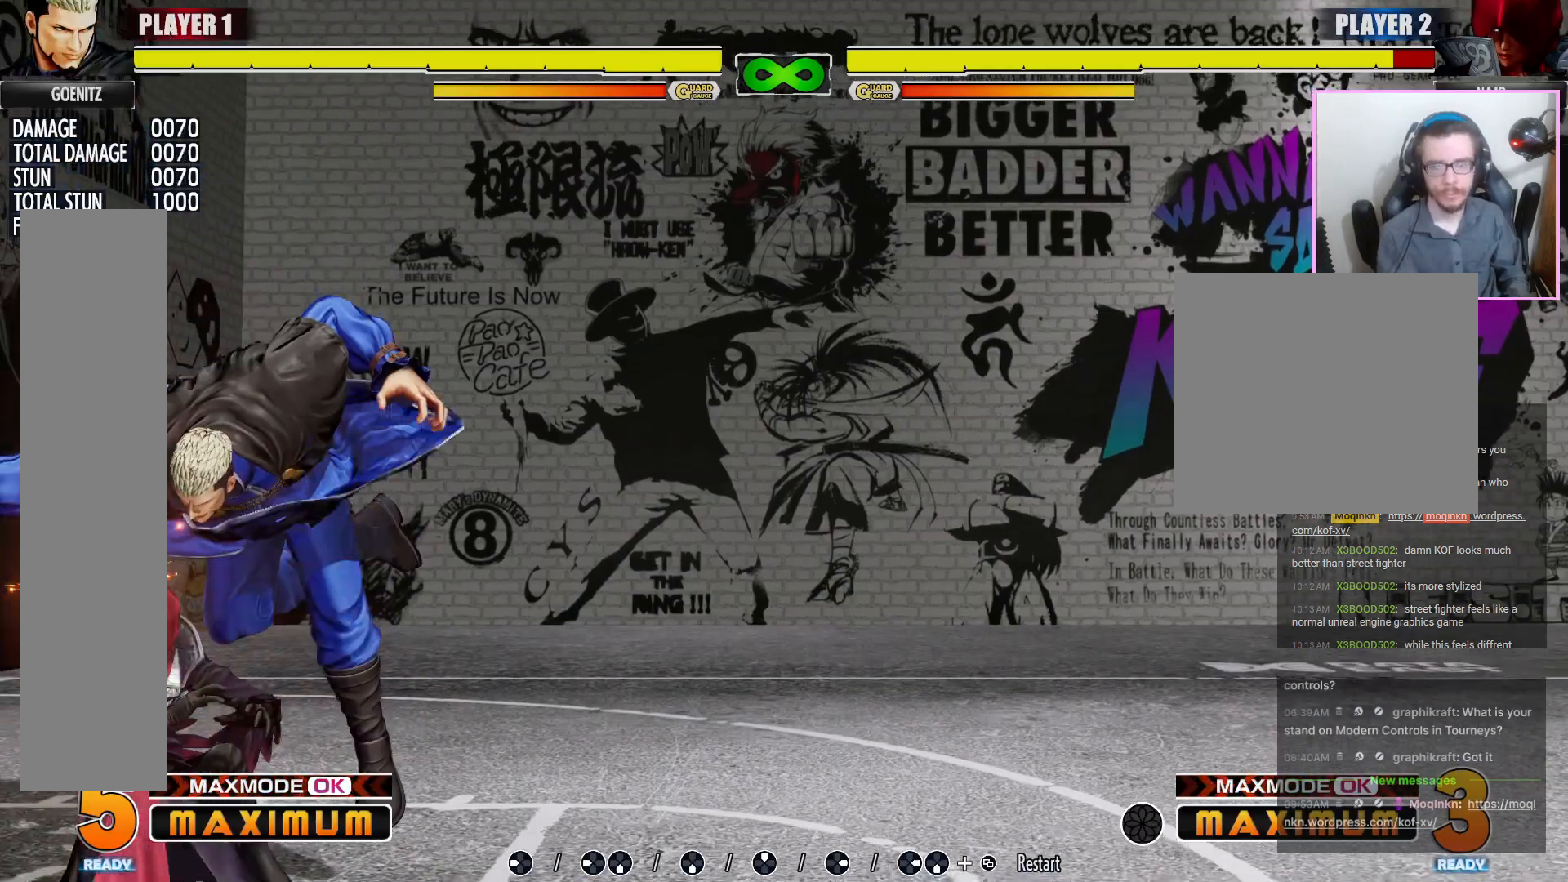
{"dt_ms": 500, "buttons": []}
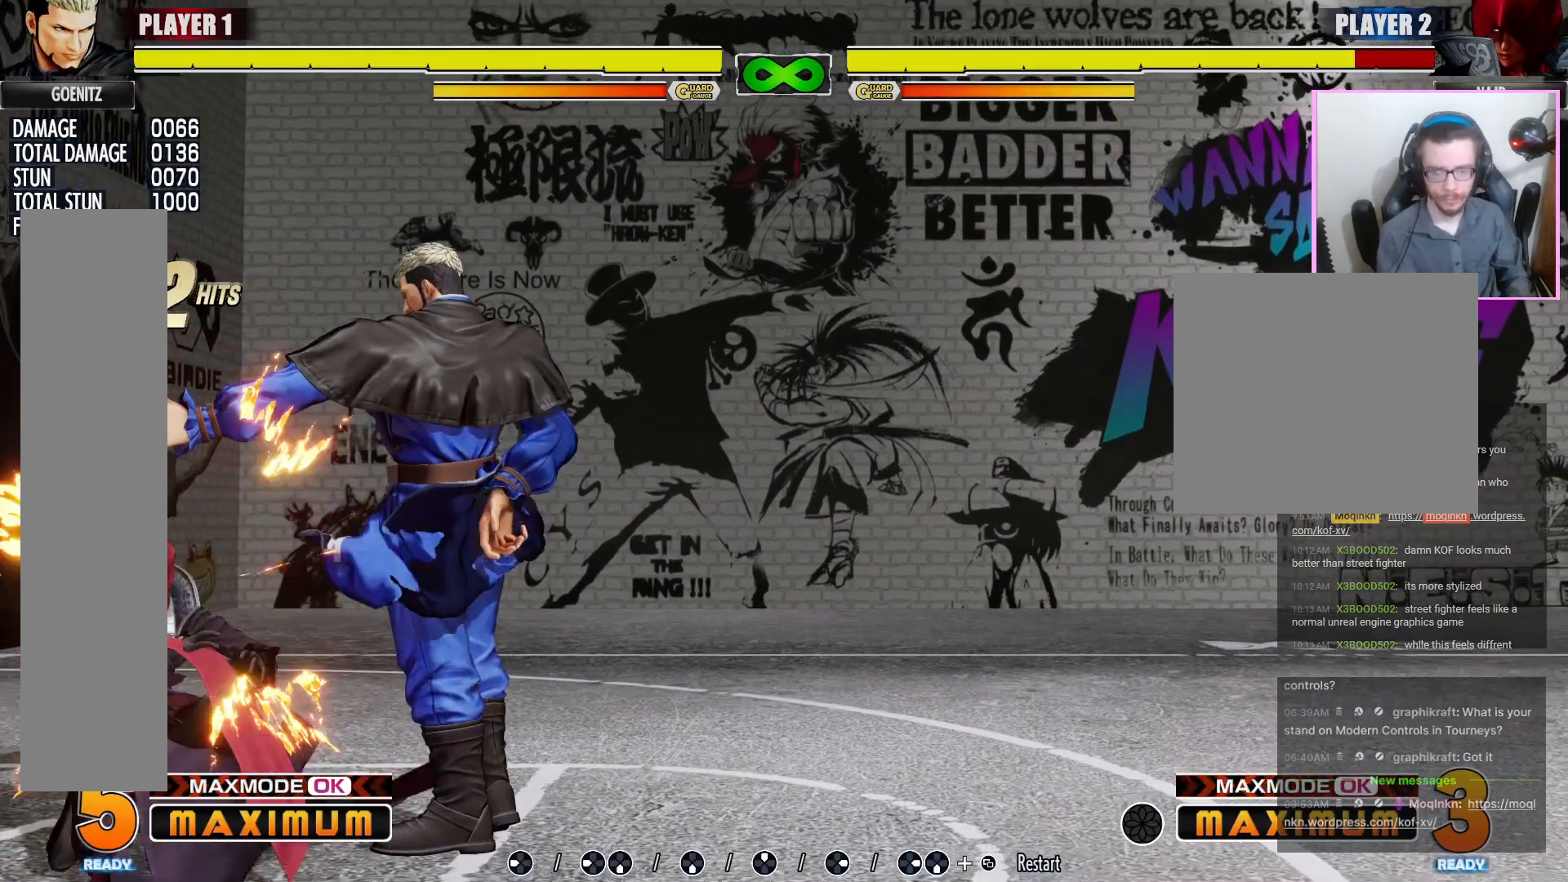
{"dt_ms": 500, "buttons": [], "events": []}
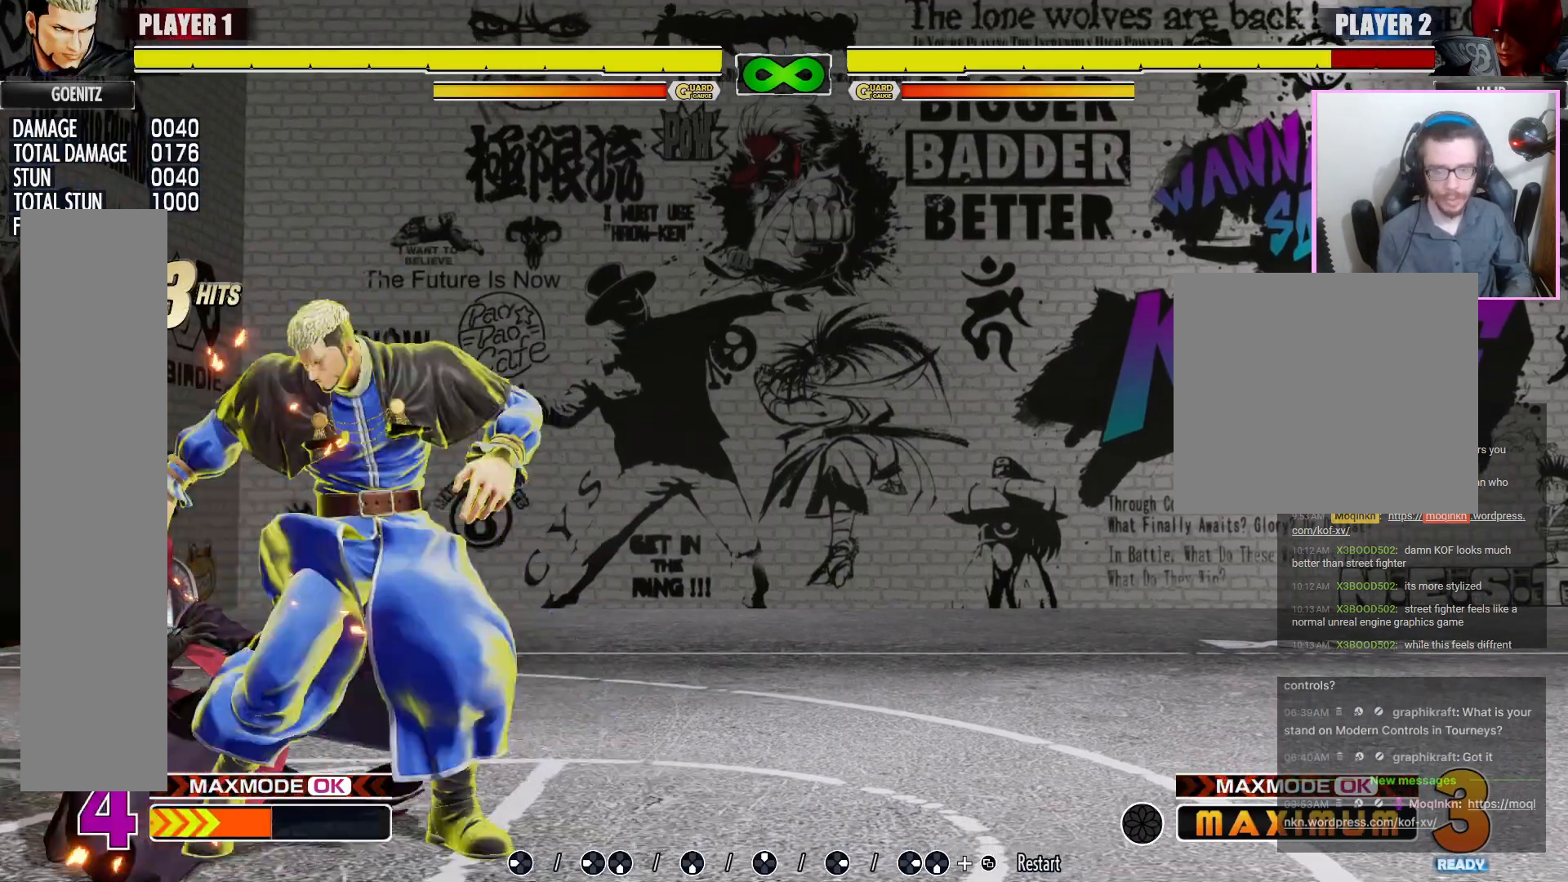
{"dt_ms": 500, "buttons": [], "events": []}
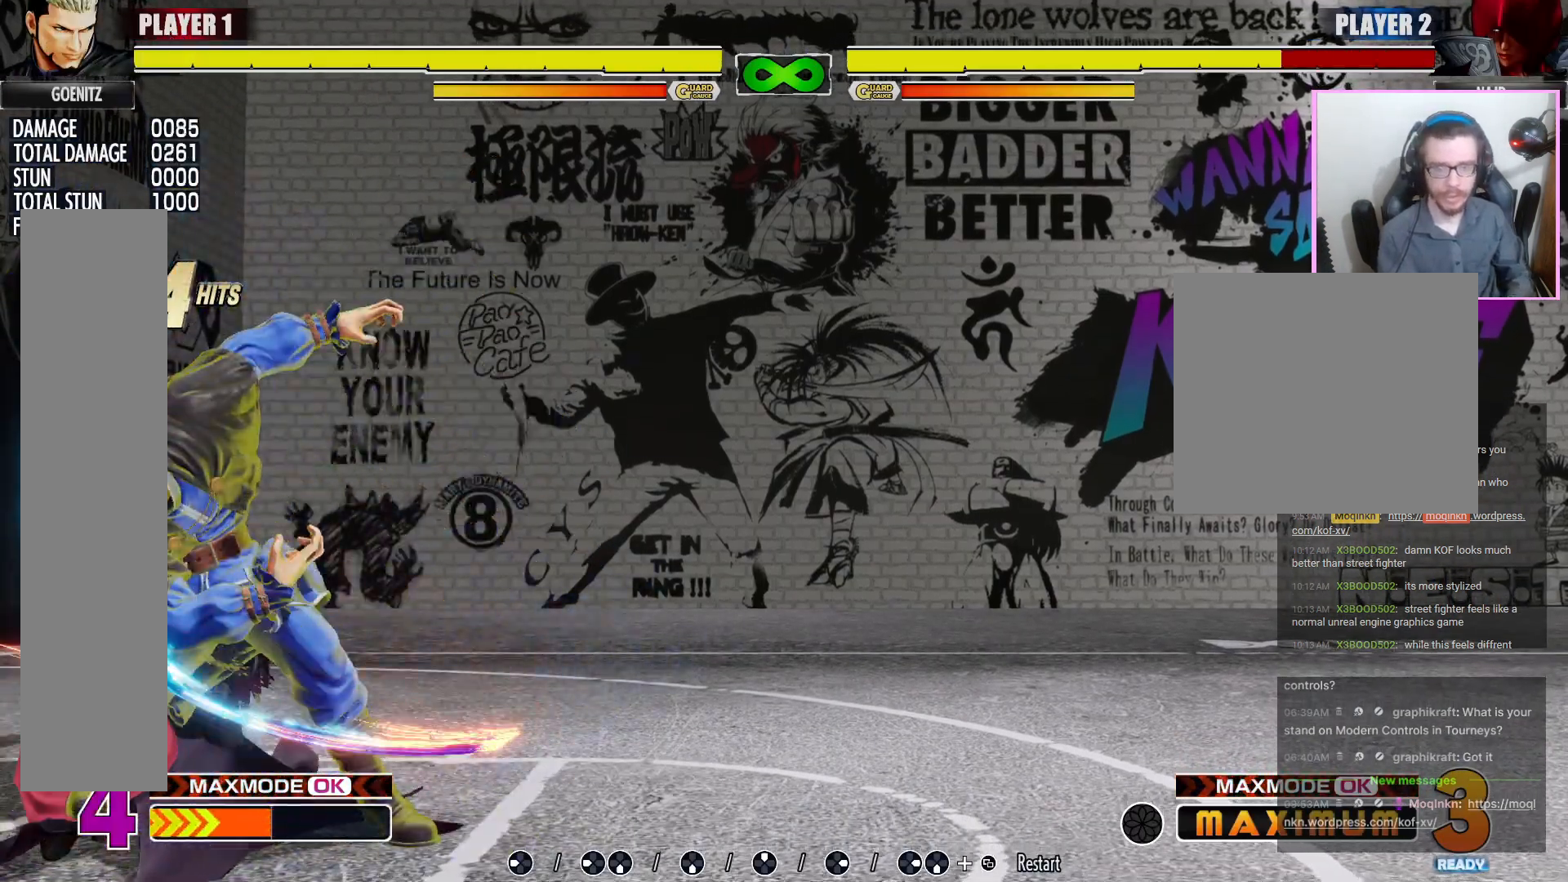
{"dt_ms": 500, "buttons": [], "events": []}
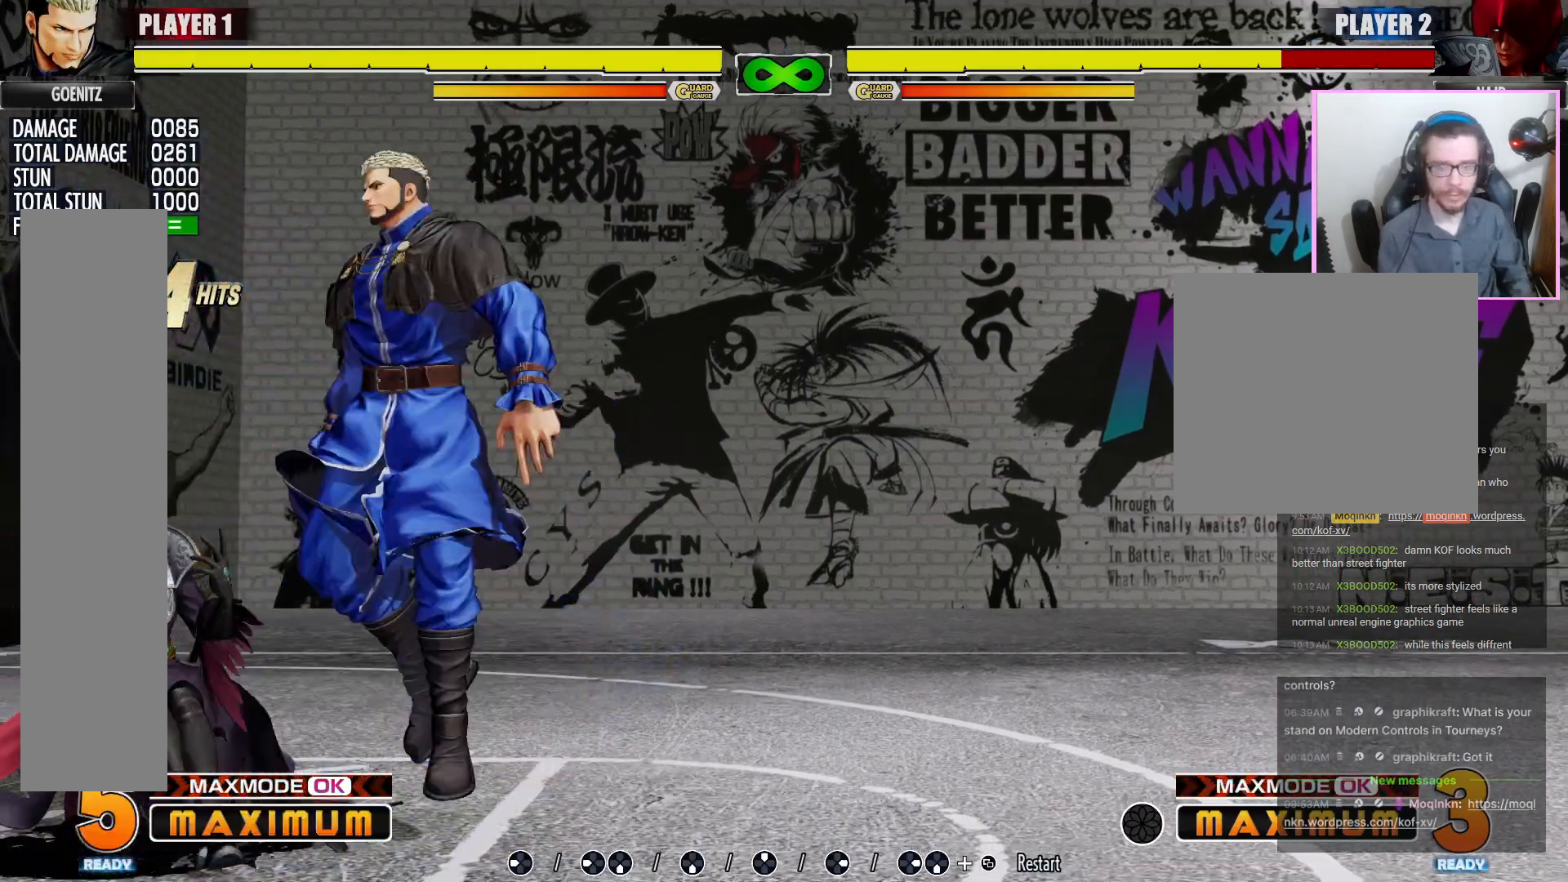
{"dt_ms": 500, "buttons": [], "events": [[233, "R1", "down"], [283, "R1", "up"]]}
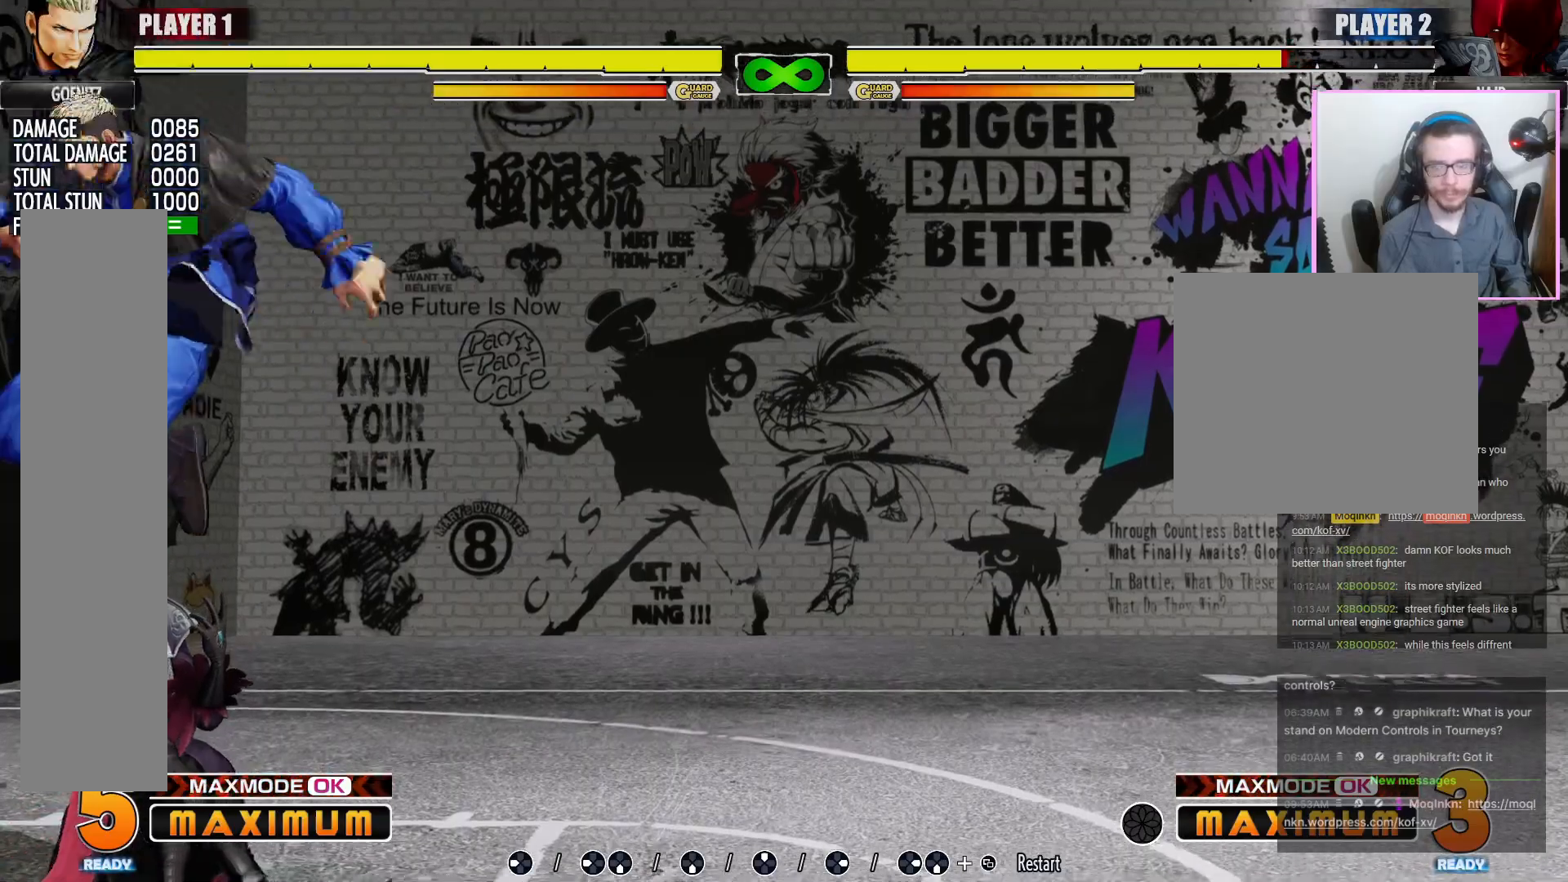
{"dt_ms": 500, "buttons": [], "events": [[33, "R1", "down"], [150, "R1", "up"], [350, "R1", "down"], [417, "R1", "up"]]}
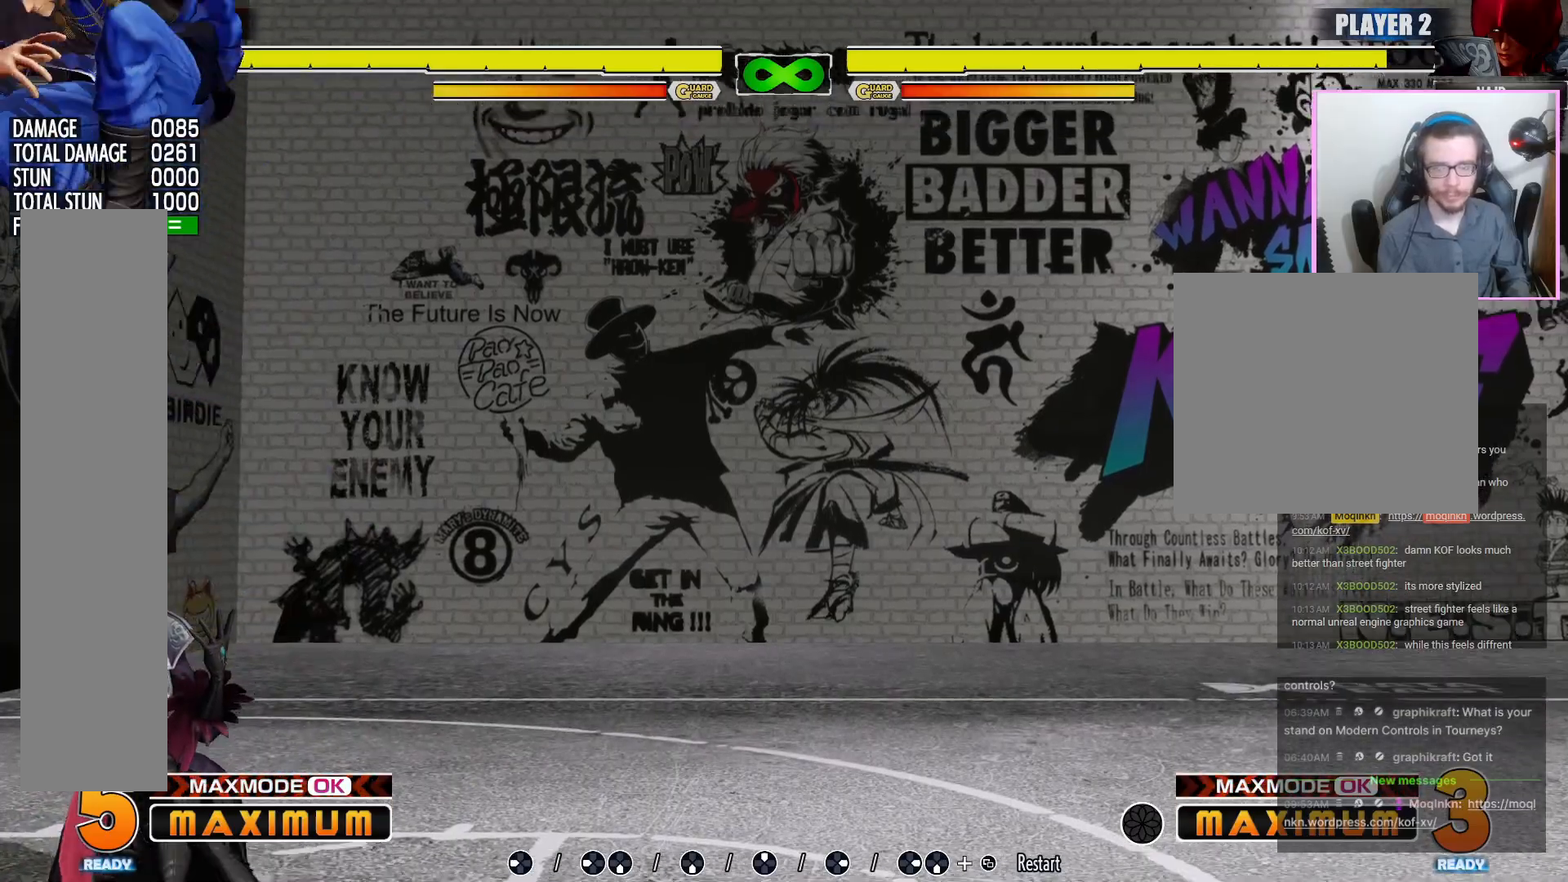
{"dt_ms": 500, "buttons": [], "events": [[200, "R1", "down"], [300, "R1", "up"]]}
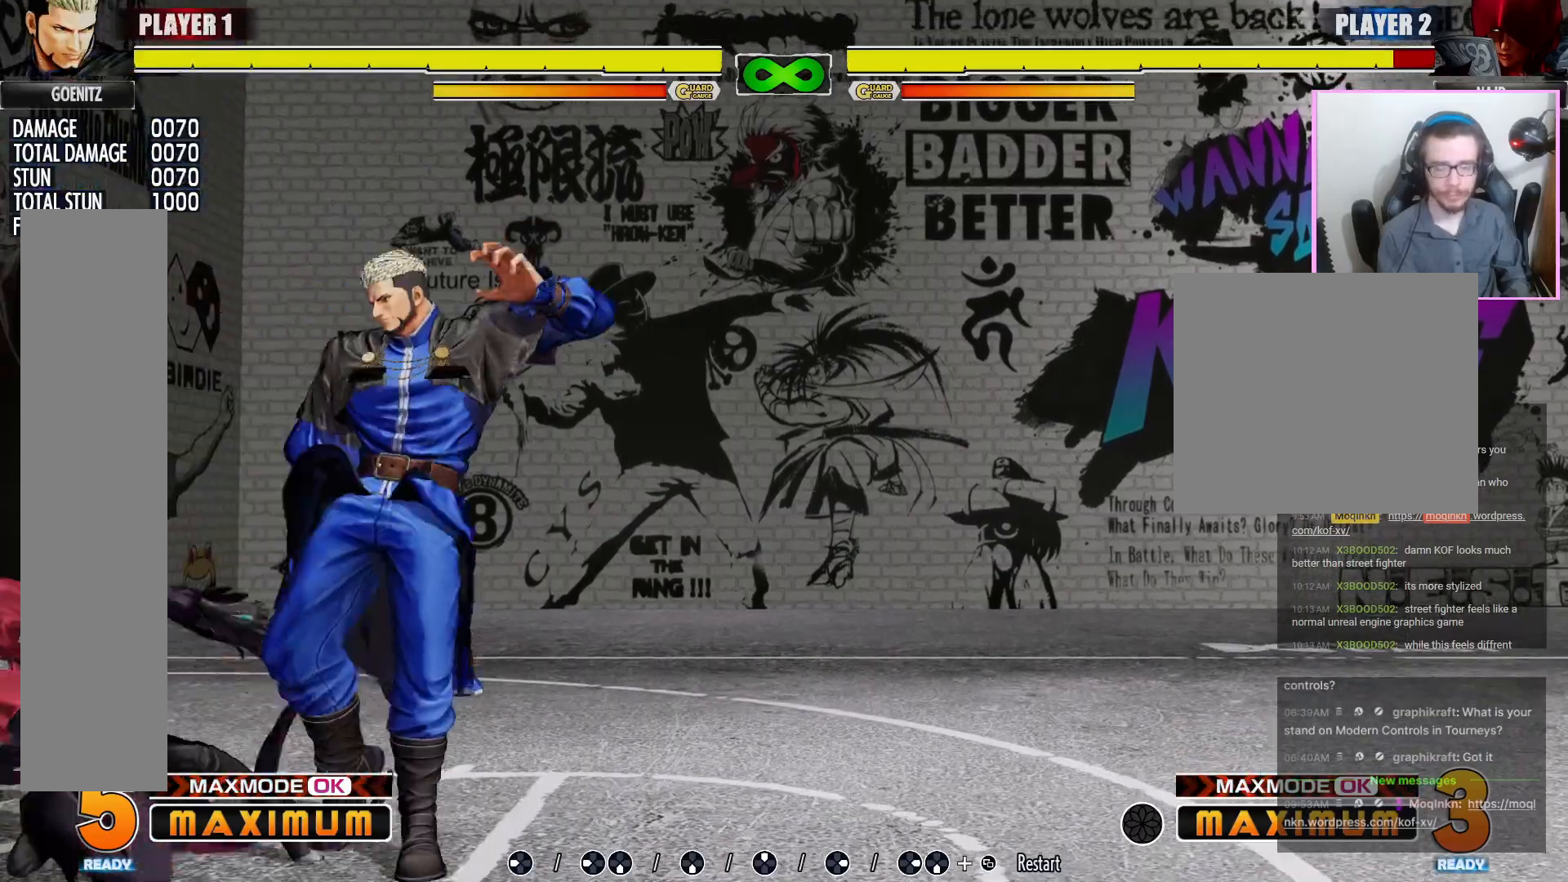
{"dt_ms": 500, "buttons": [], "events": []}
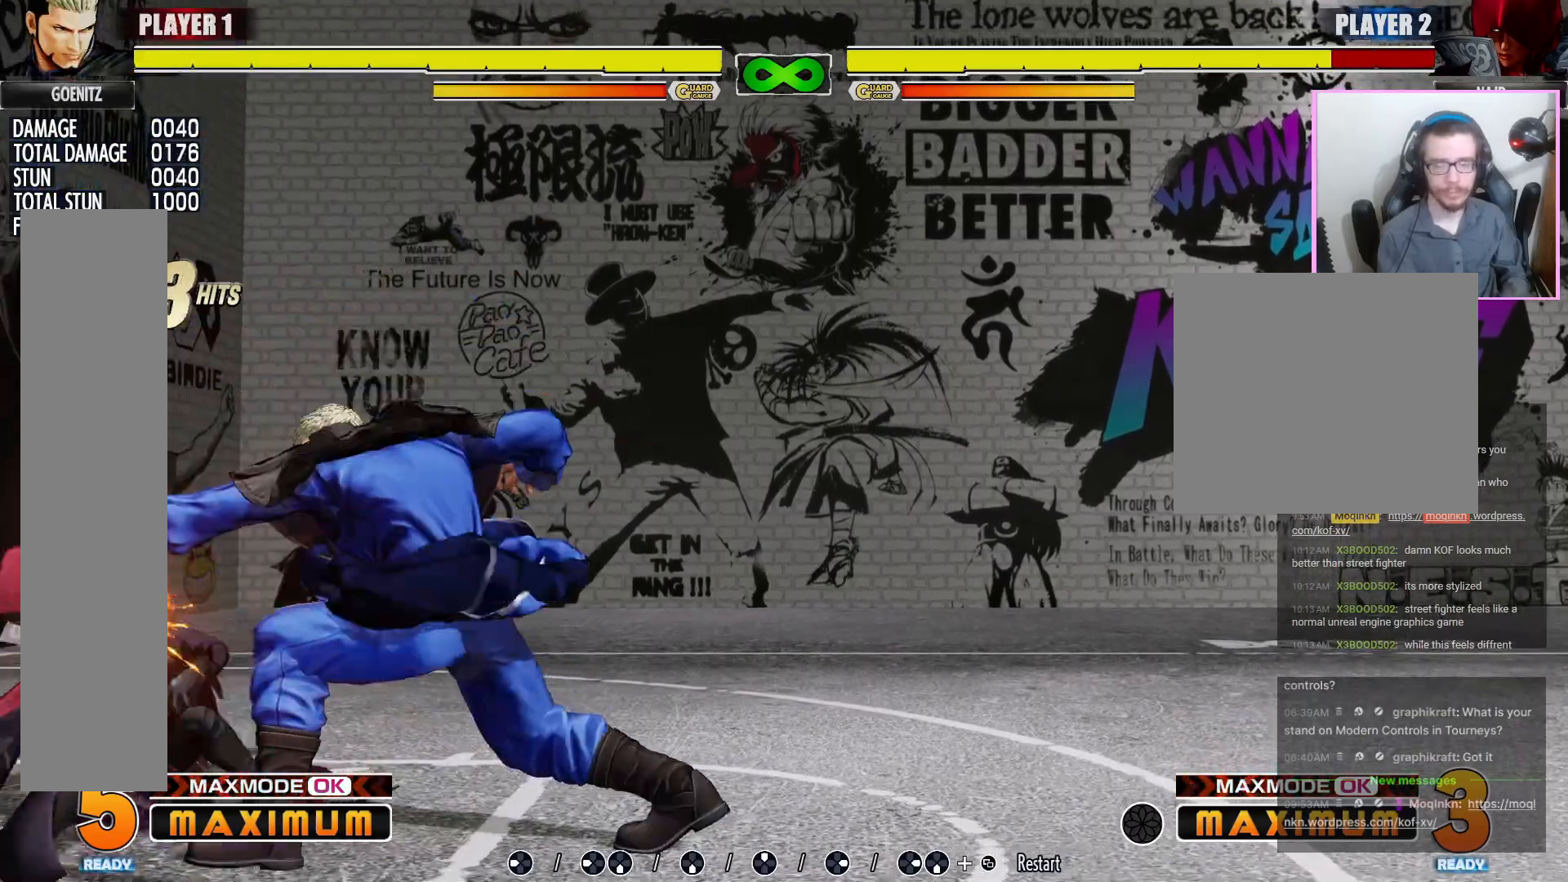
{"dt_ms": 500, "buttons": [], "events": []}
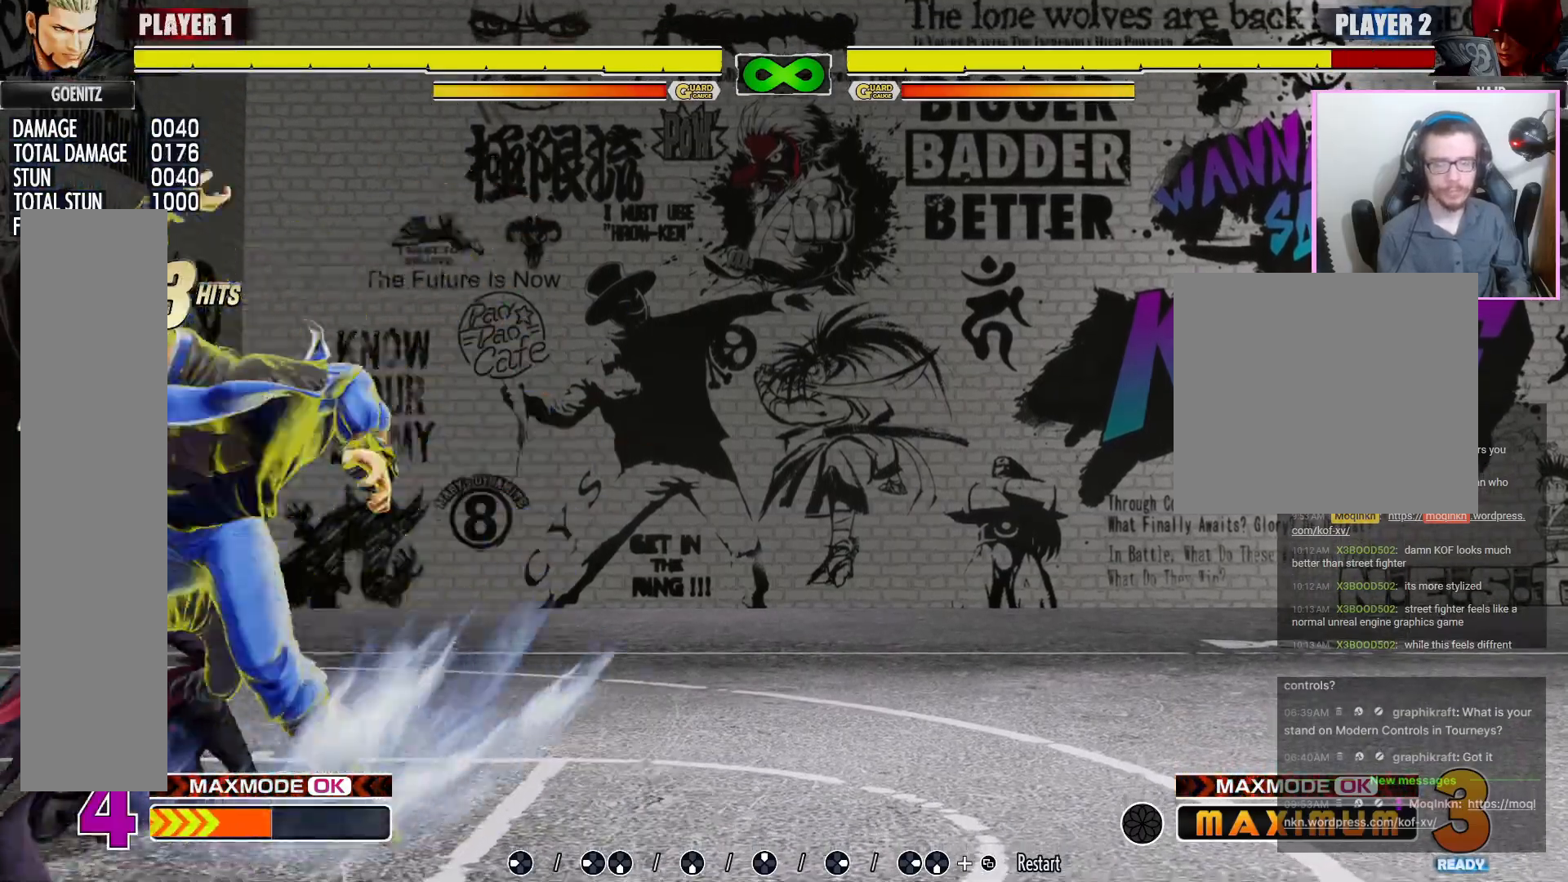
{"dt_ms": 500, "buttons": [], "events": []}
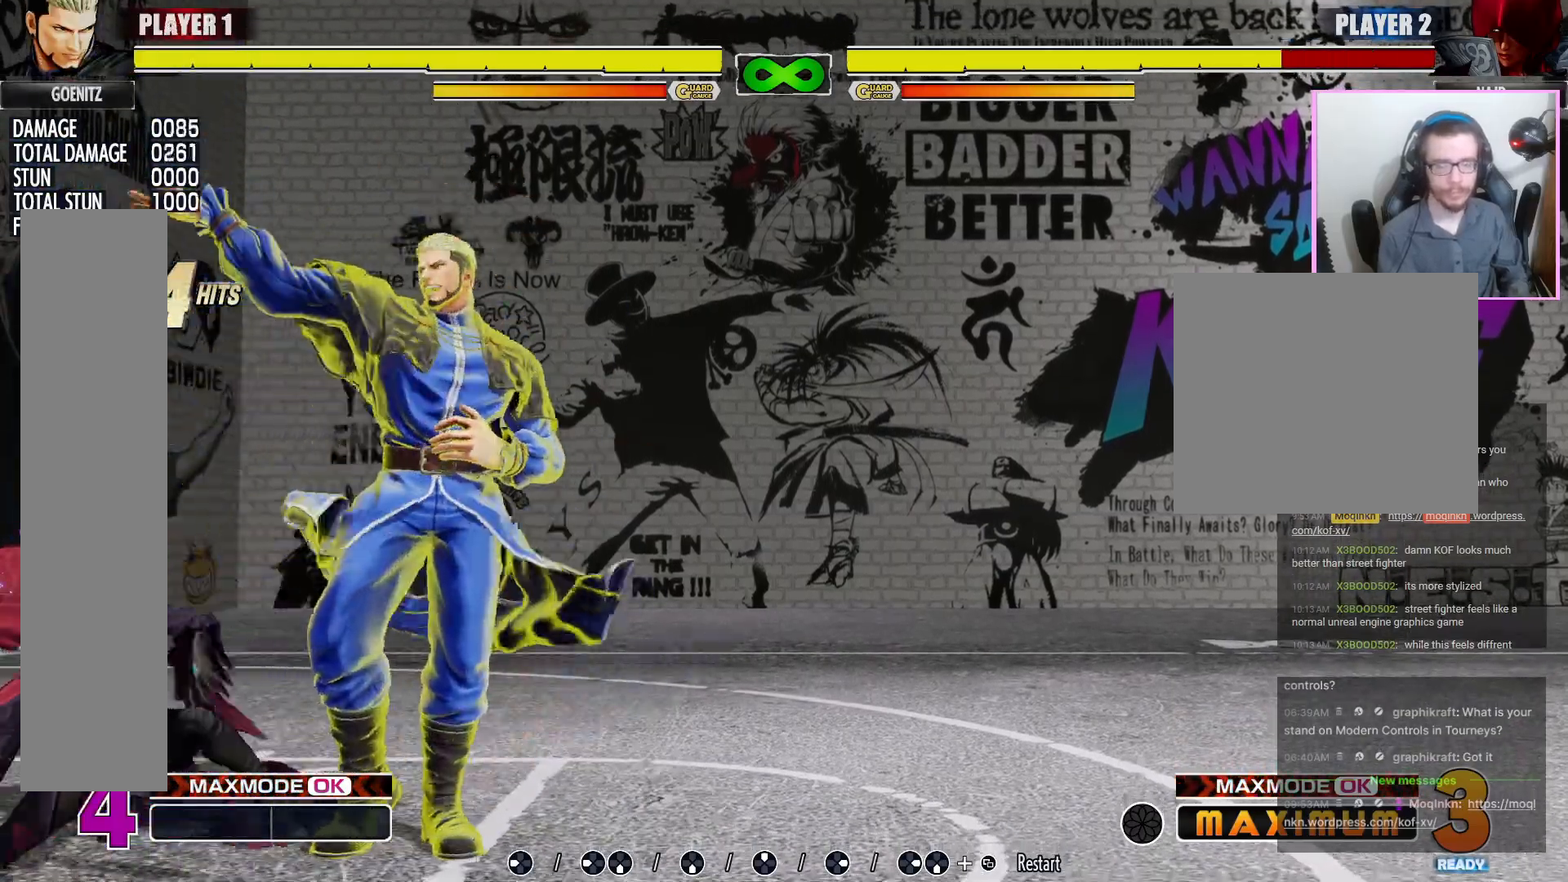
{"dt_ms": 1000, "buttons": []}
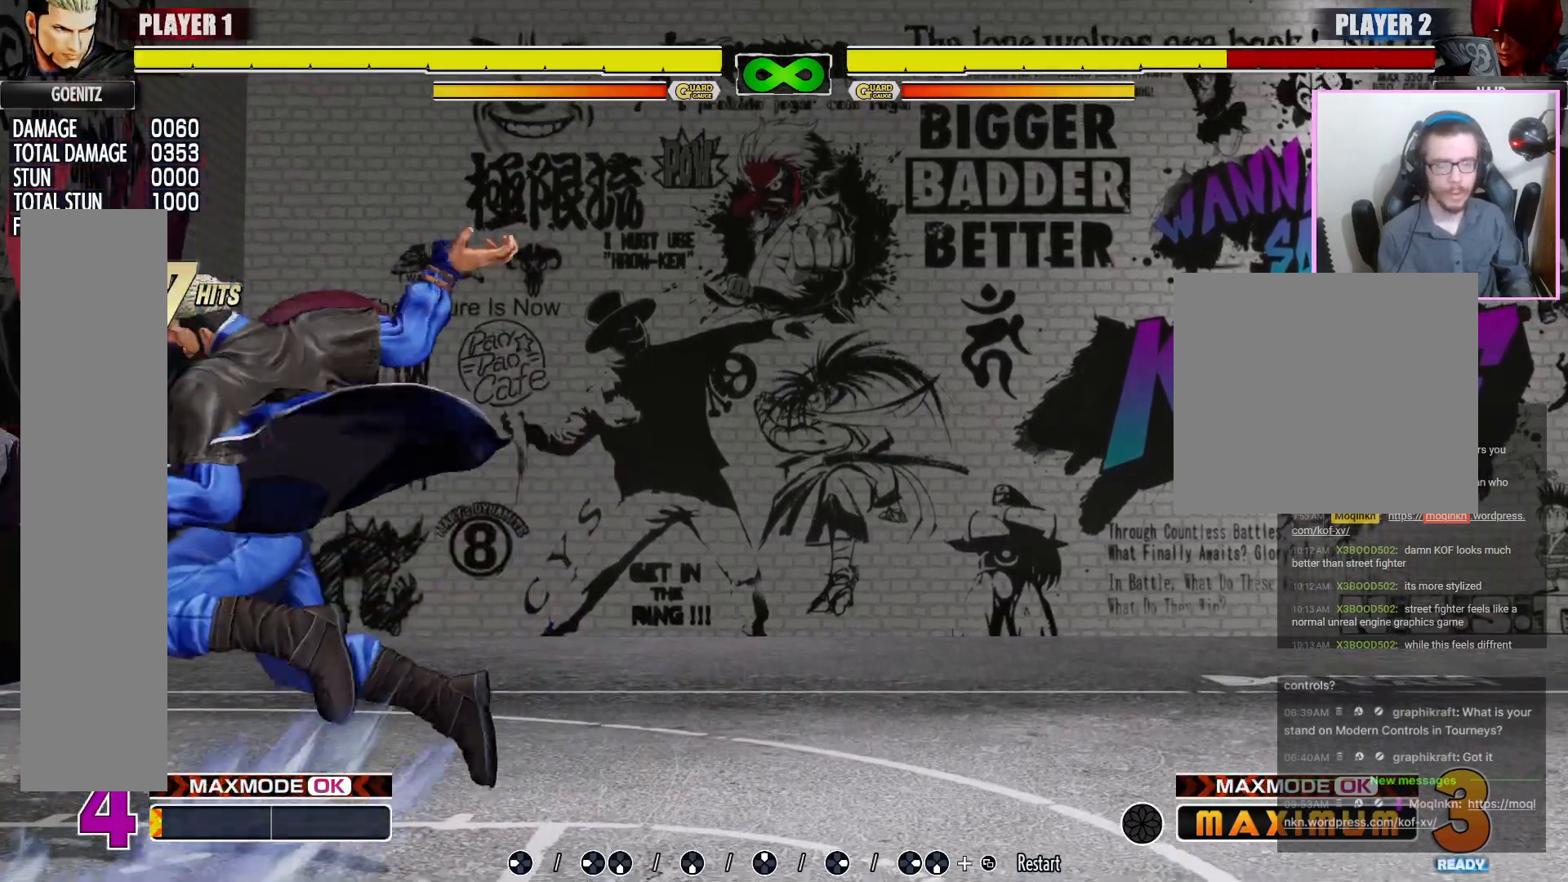
{"dt_ms": 500, "buttons": [], "events": [[33, "R1", "down"], [117, "R1", "up"]]}